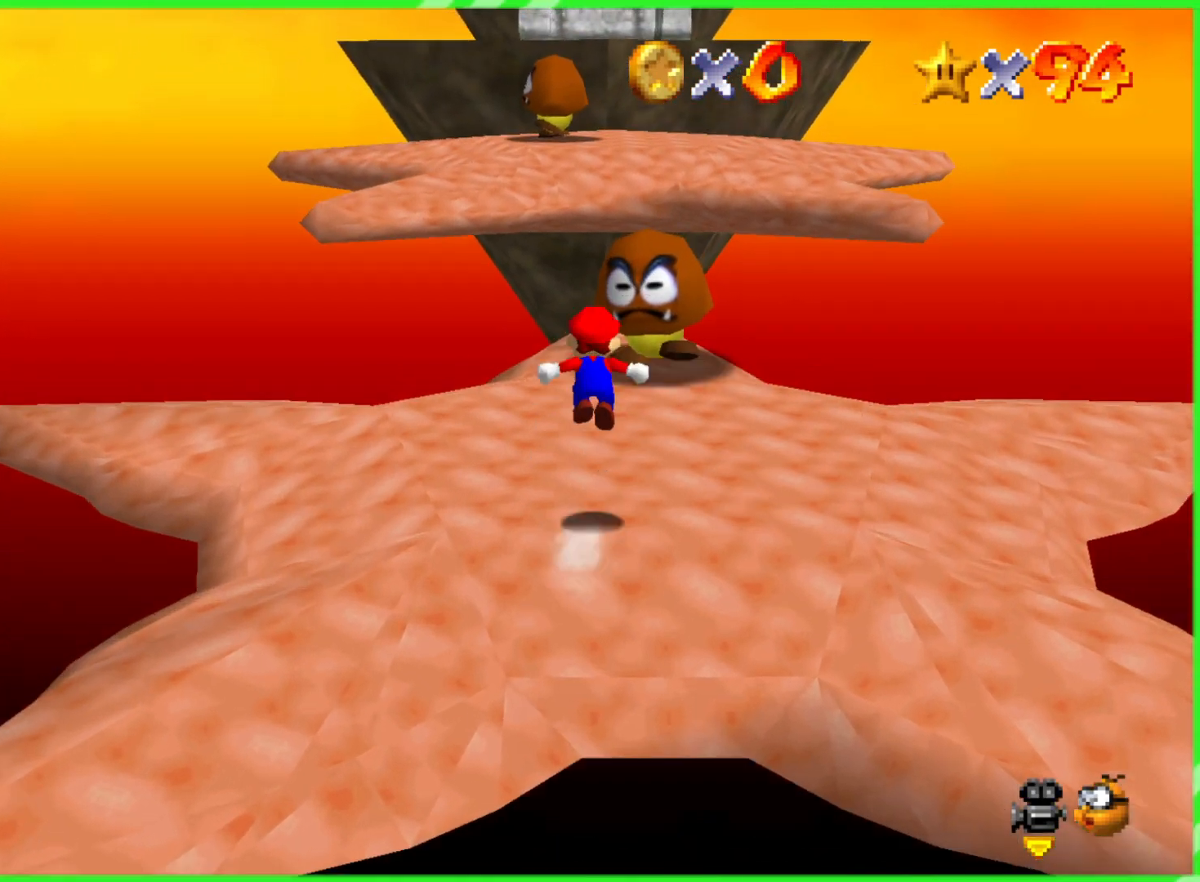
Gameplay with a controller (Nintendo layout); each line is a JSON object with the inputs held at the frame after it. "events" lists button and stick changes between this image and that frame as [ms after this image, input, new state], when the widget could be followed in between. Not read: DPAD_DOWN DPAD_UP L1 L3 R1 R3 X Y.
{"buttons": [], "left_stick": "up-right"}
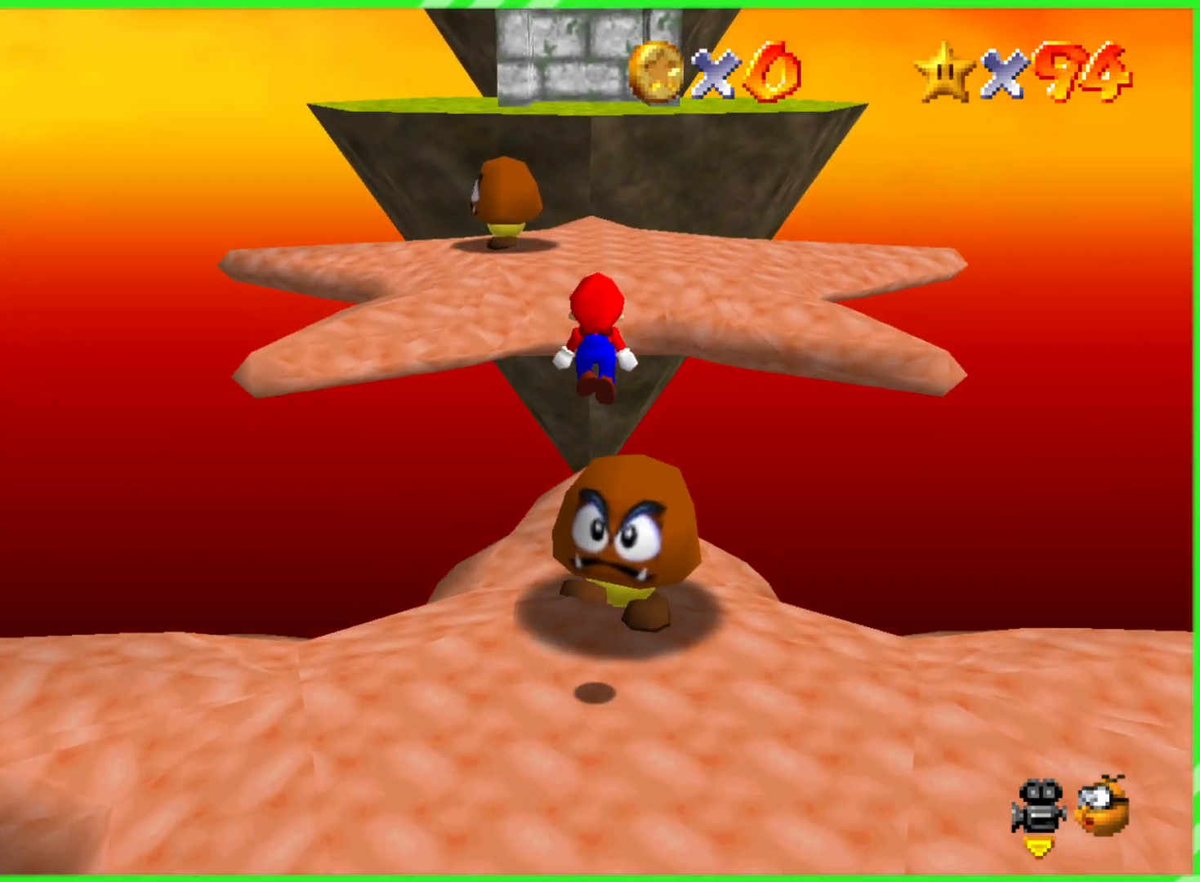
{"buttons": [], "left_stick": "center", "events": [[67, "left_stick", "up"], [200, "left_stick", "center"]]}
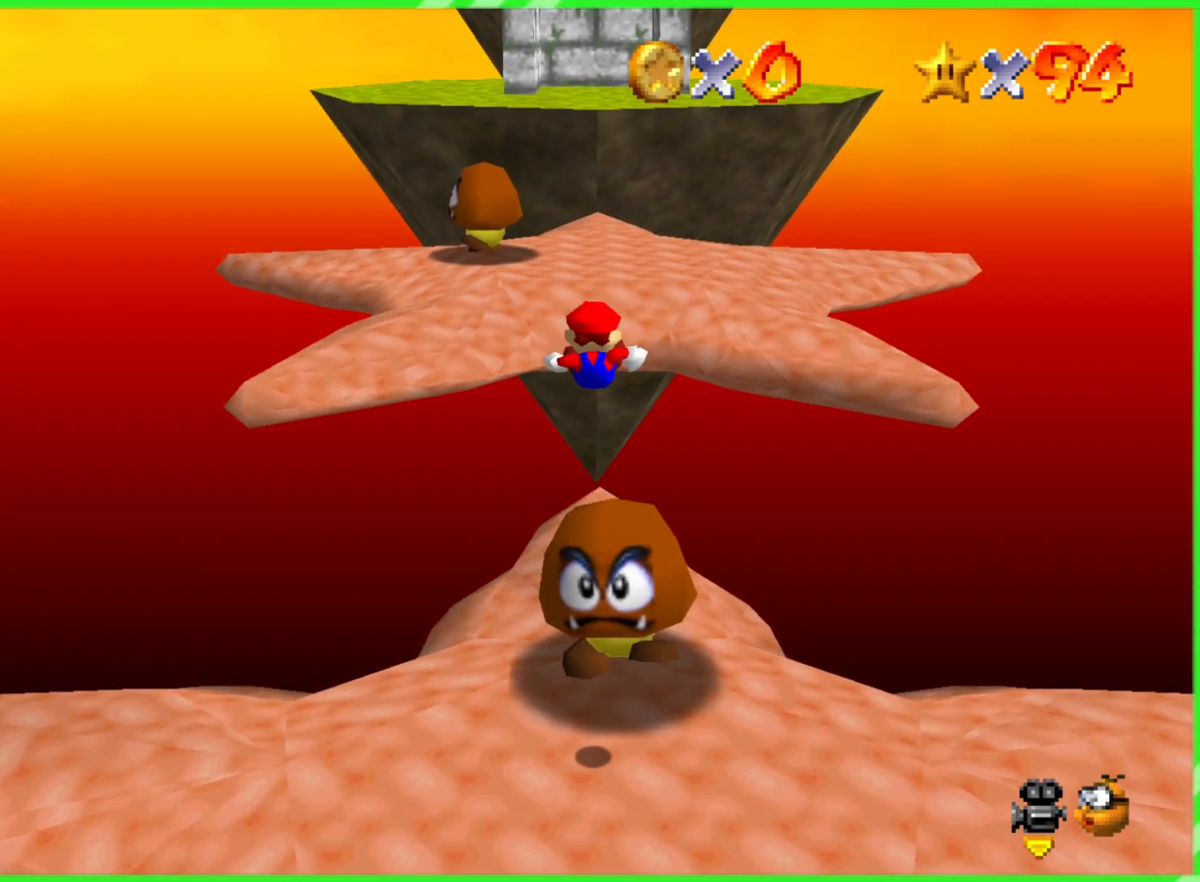
{"buttons": [], "left_stick": "center", "events": []}
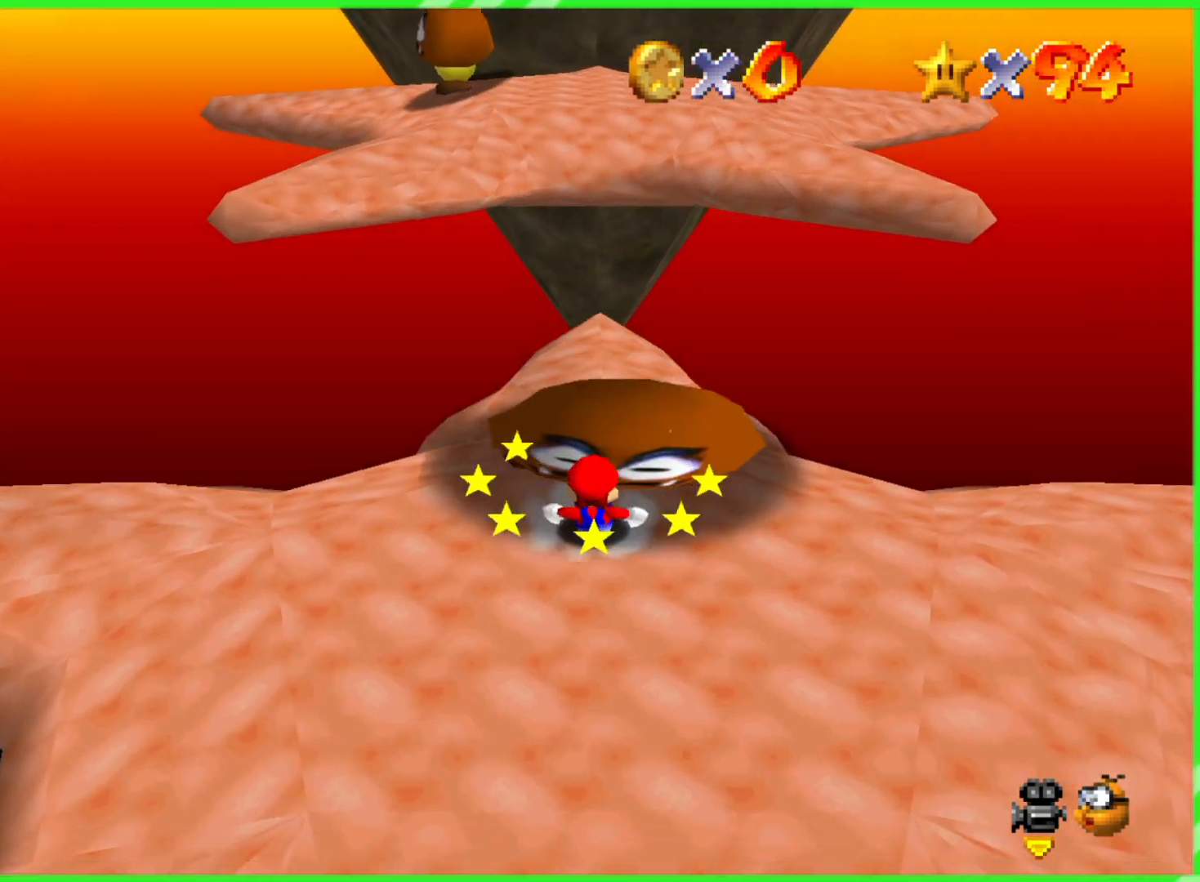
{"buttons": [], "left_stick": "up", "events": [[483, "left_stick", "up"]]}
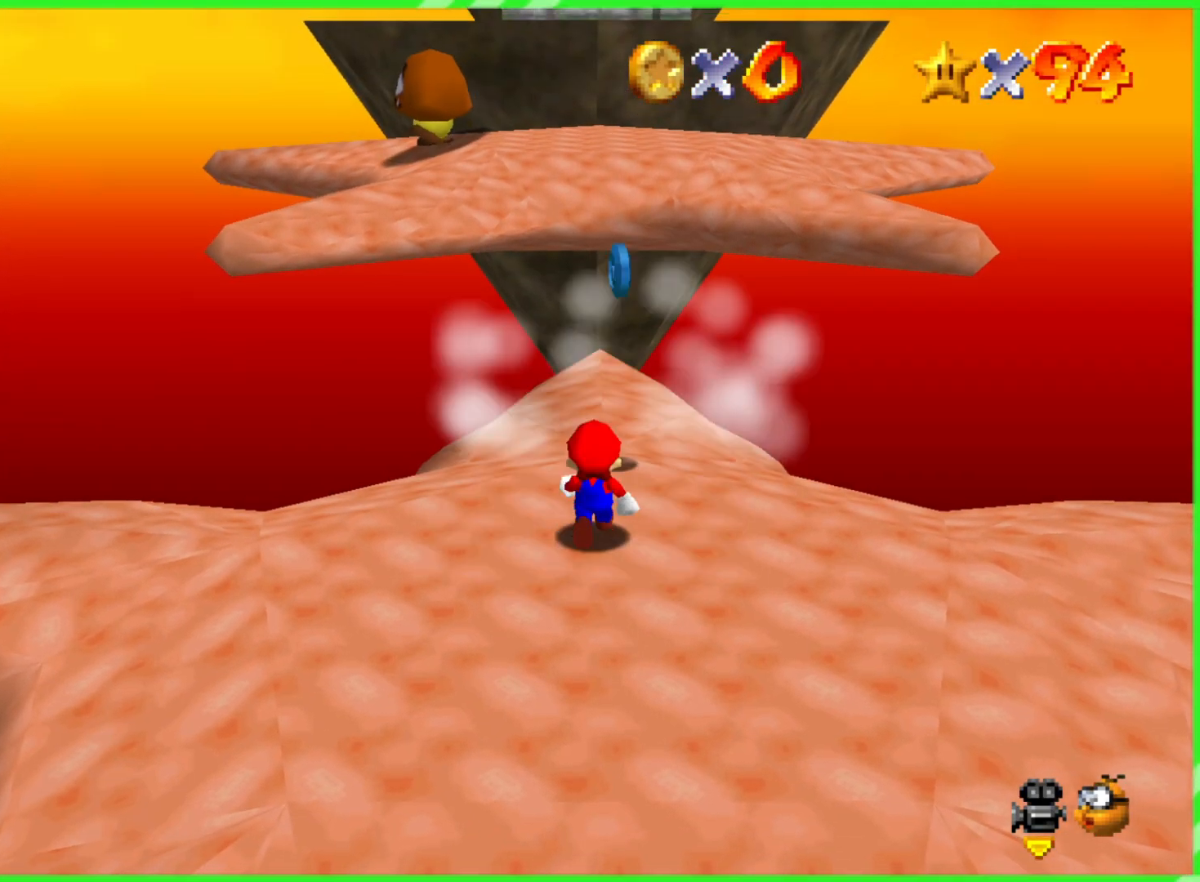
{"buttons": [], "left_stick": "up", "events": []}
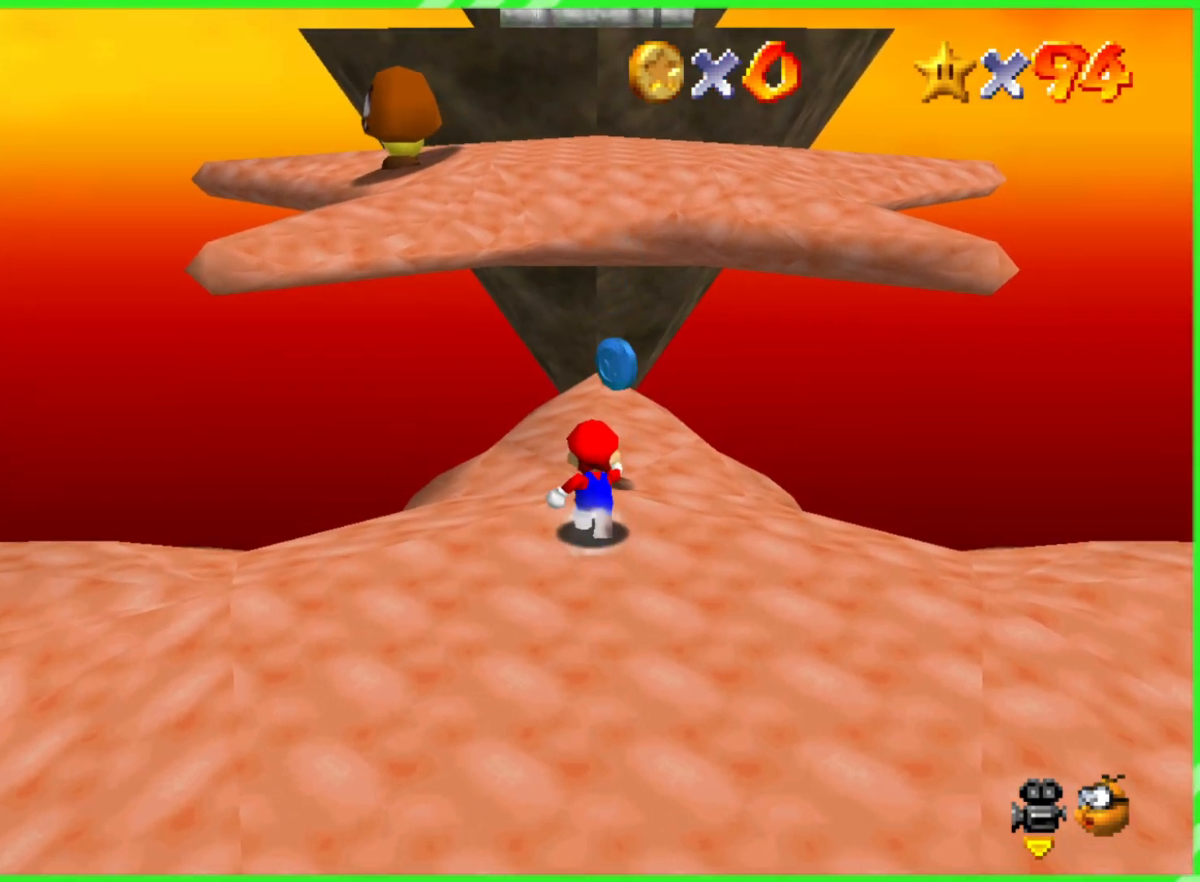
{"buttons": [], "left_stick": "up", "events": [[283, "A", "down"], [367, "A", "up"]]}
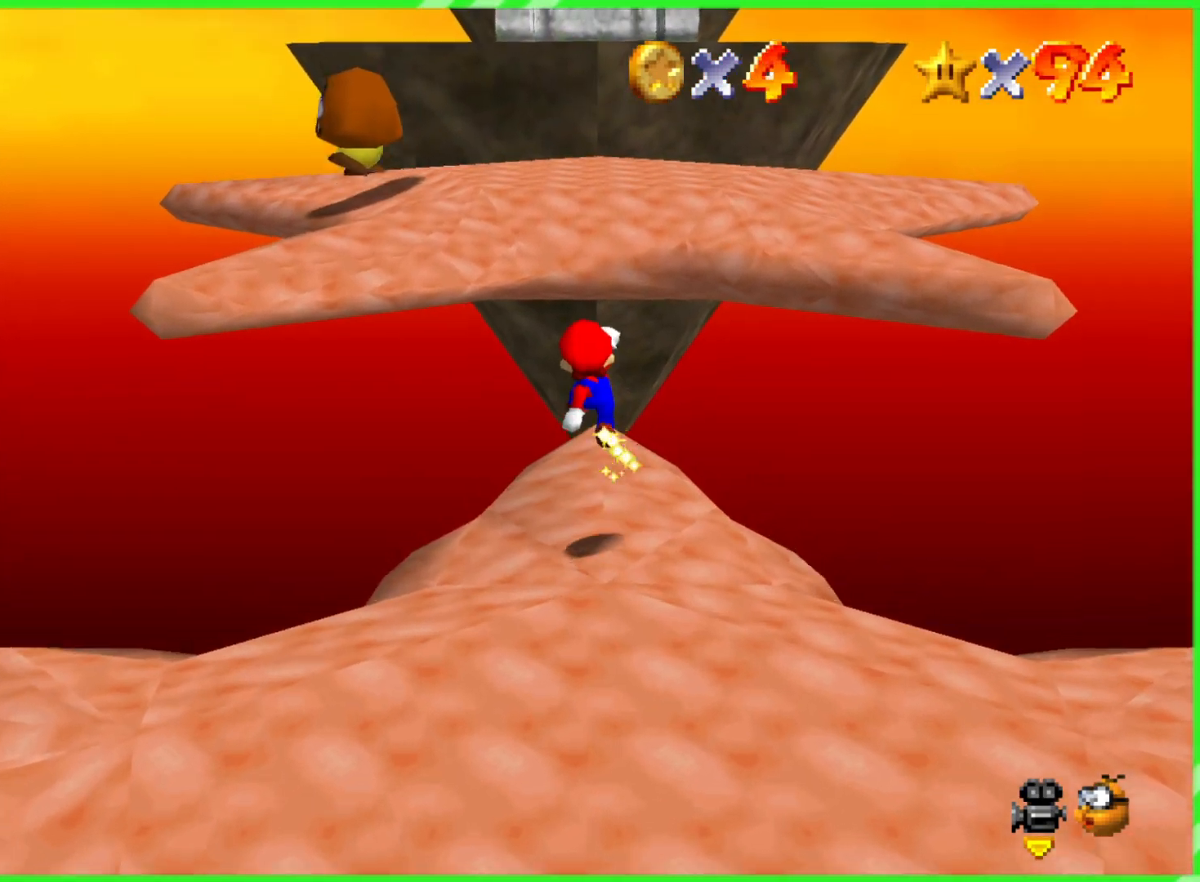
{"buttons": ["A"], "left_stick": "up", "events": [[383, "A", "down"]]}
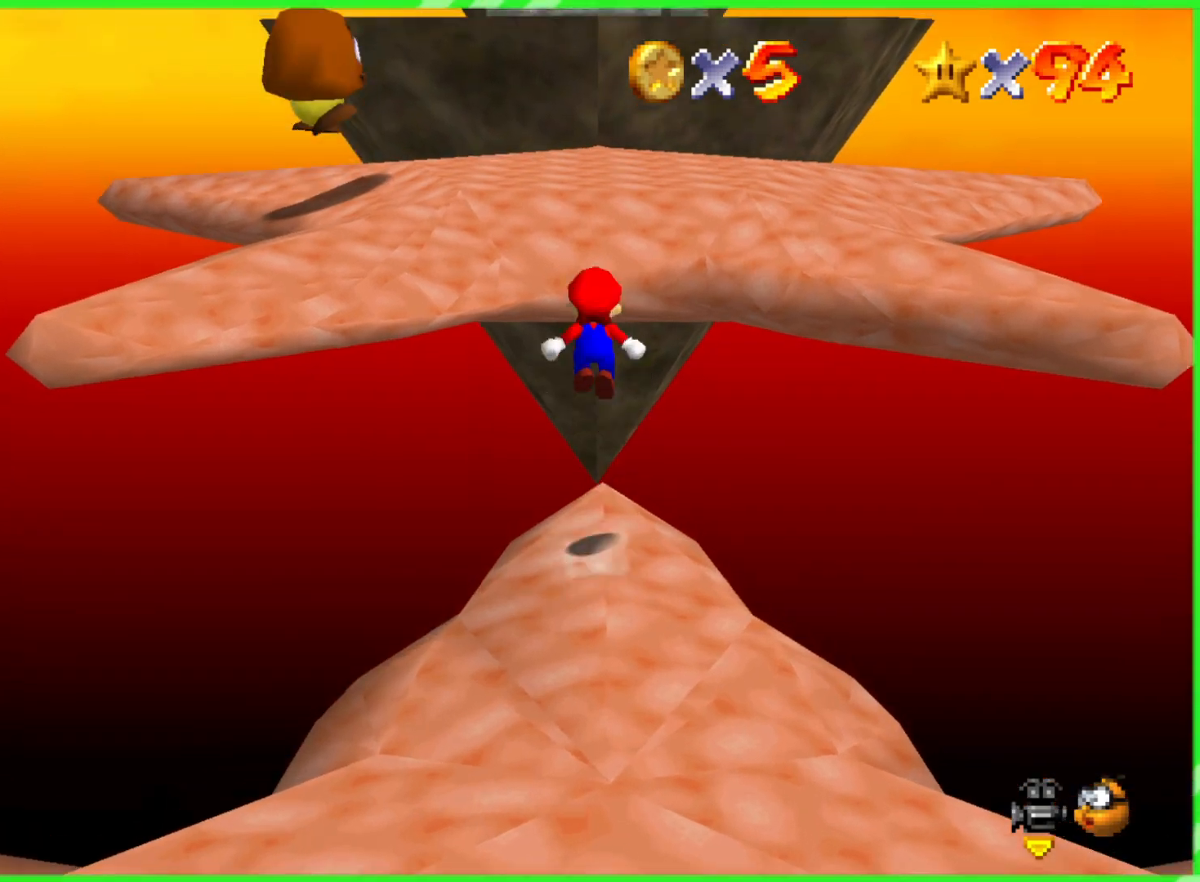
{"buttons": [], "left_stick": "up", "events": [[183, "B", "down"], [400, "B", "up"], [417, "A", "up"]]}
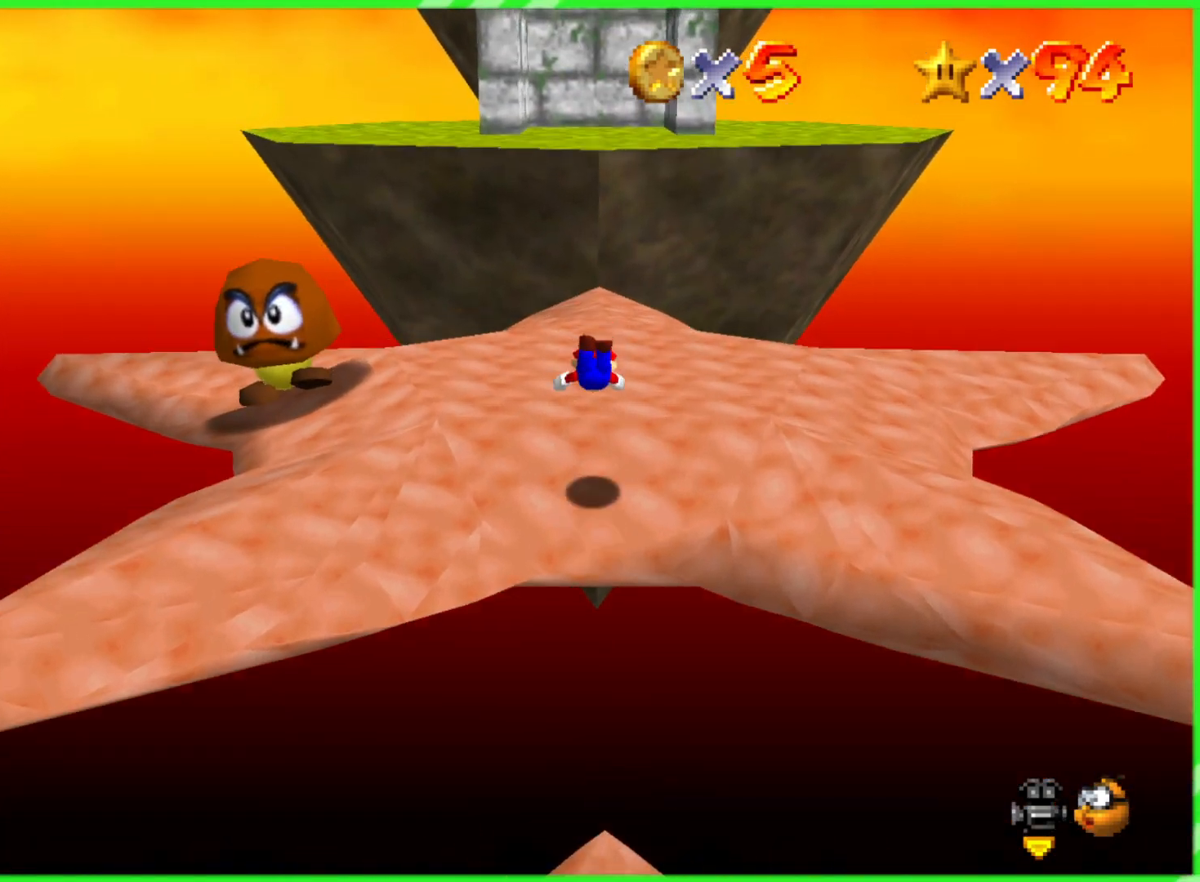
{"buttons": [], "left_stick": "up", "events": [[317, "A", "down"], [400, "A", "up"]]}
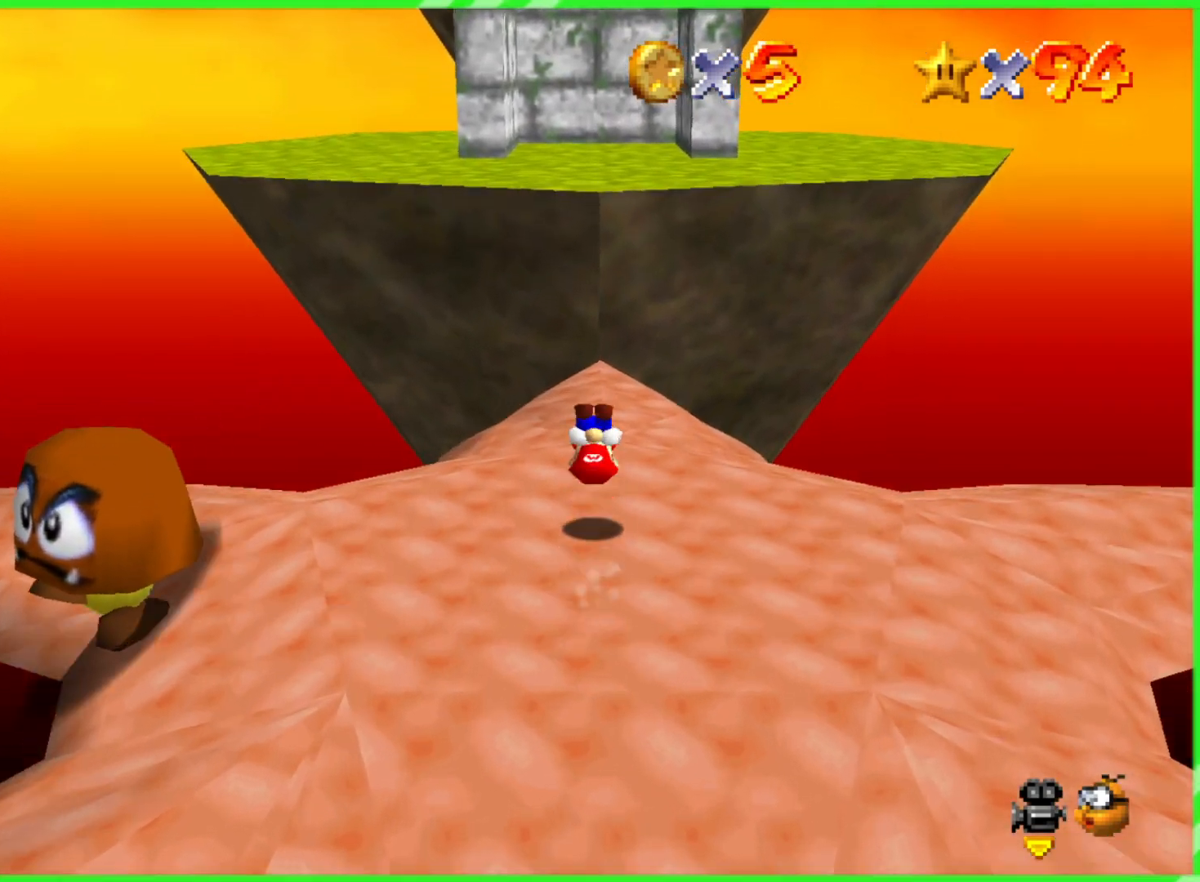
{"buttons": [], "left_stick": "up", "events": [[433, "A", "down"], [483, "A", "up"]]}
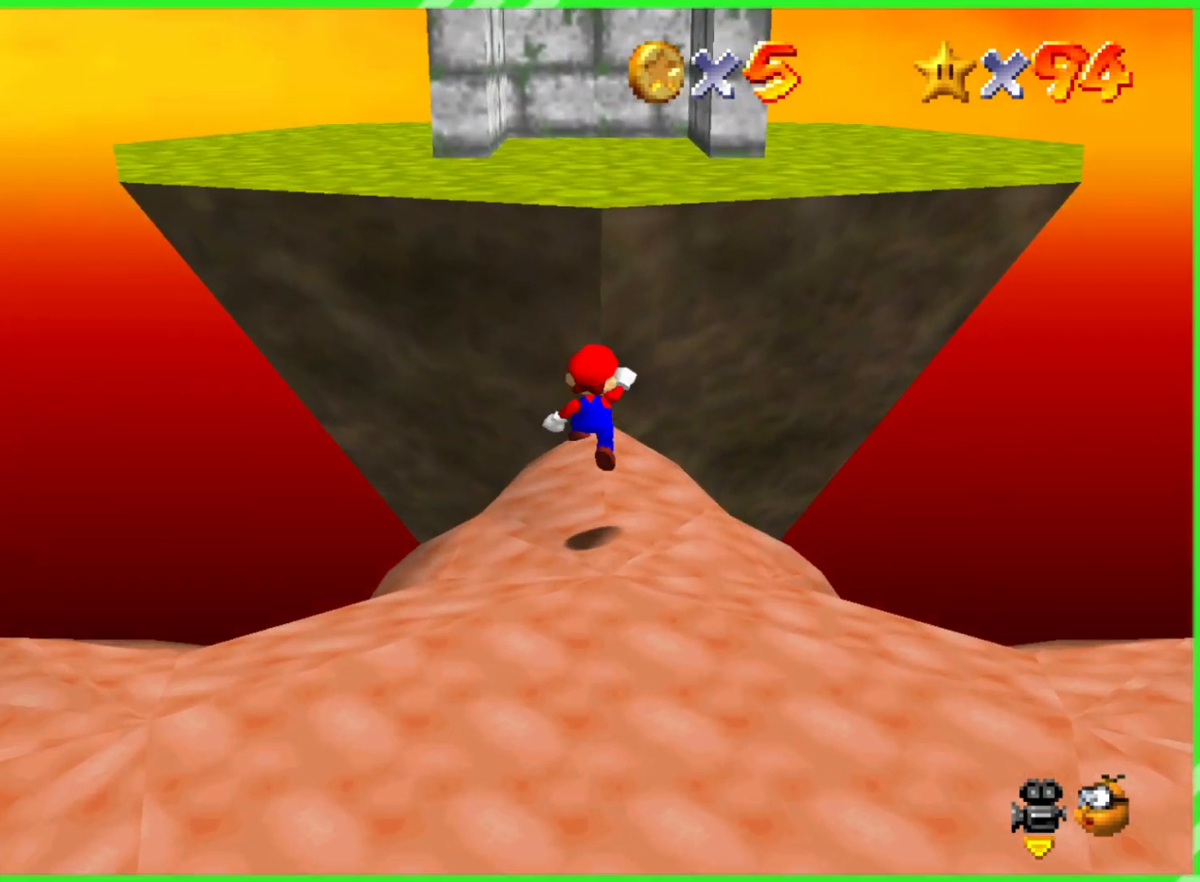
{"buttons": ["A"], "left_stick": "up", "events": [[500, "A", "down"]]}
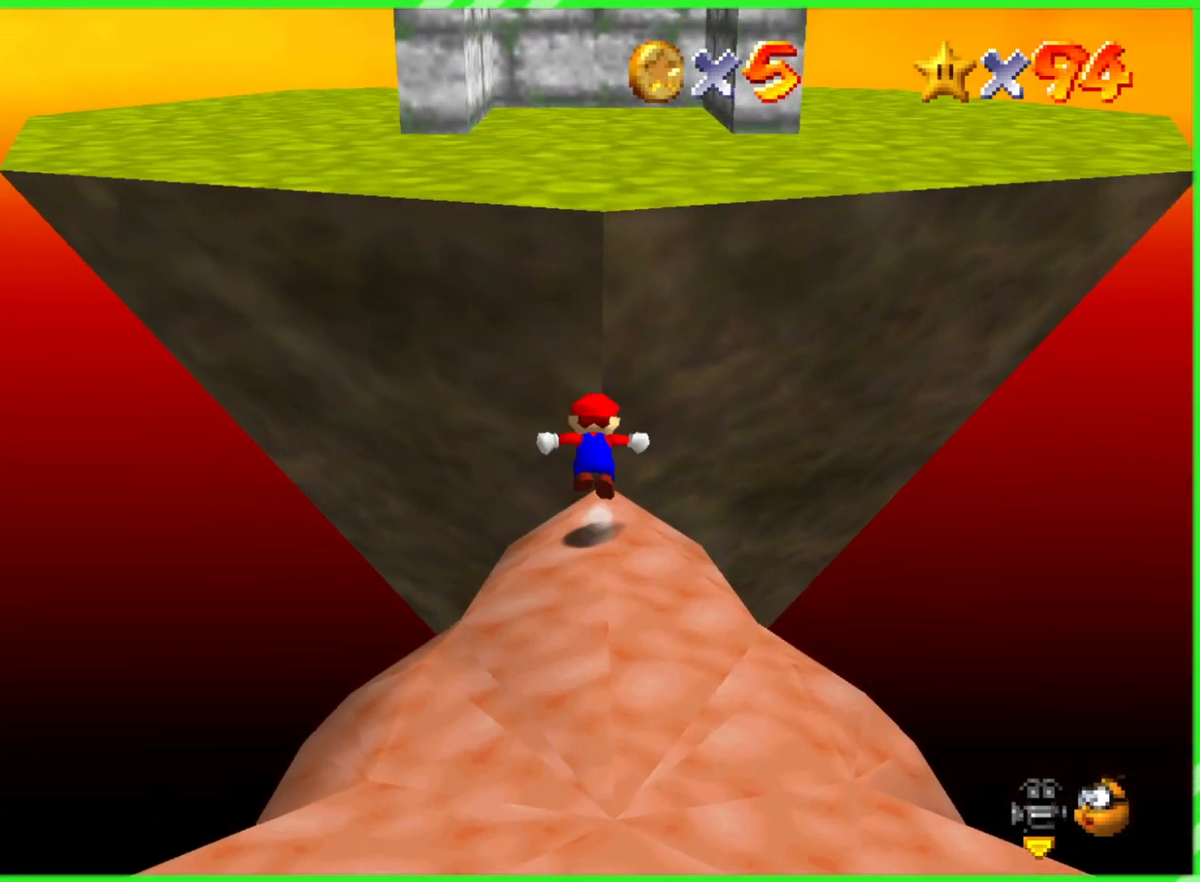
{"buttons": [], "left_stick": "up", "events": [[450, "A", "up"]]}
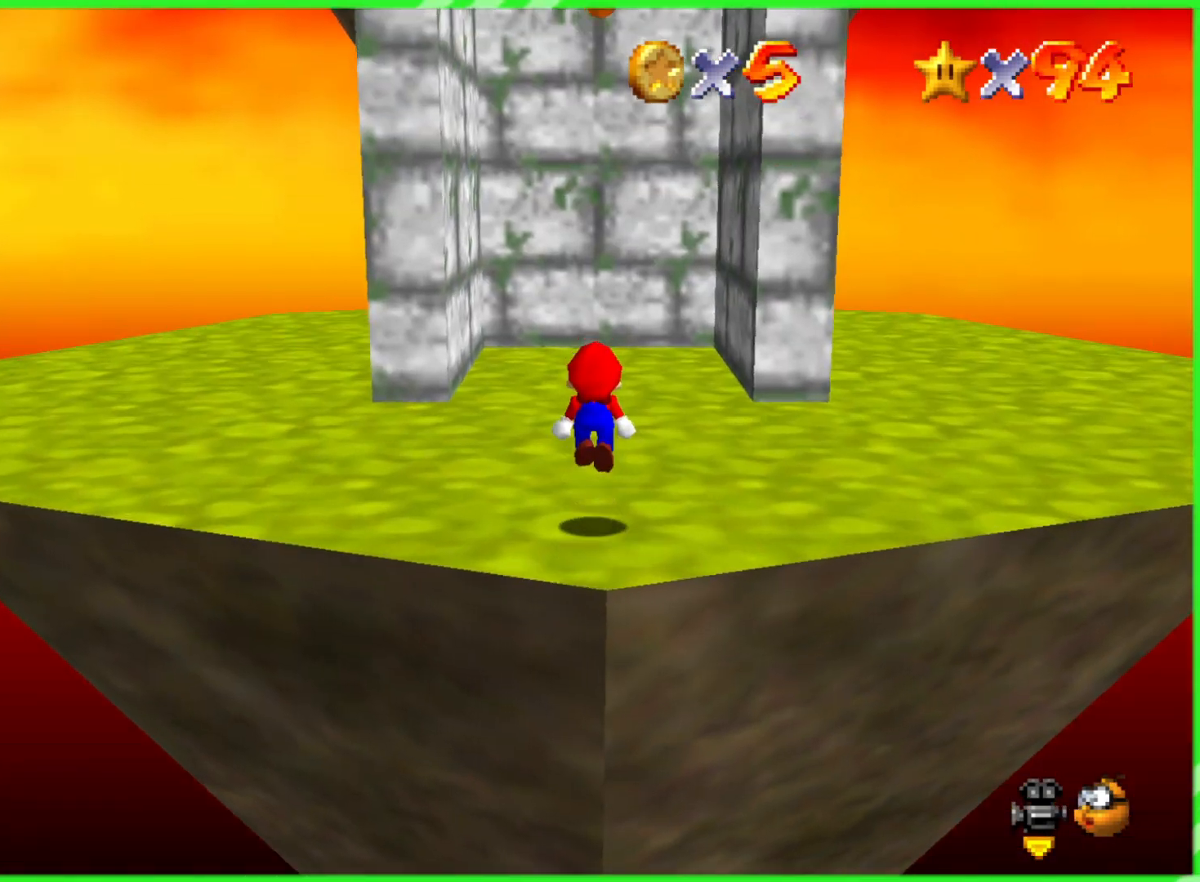
{"buttons": [], "left_stick": "up", "events": []}
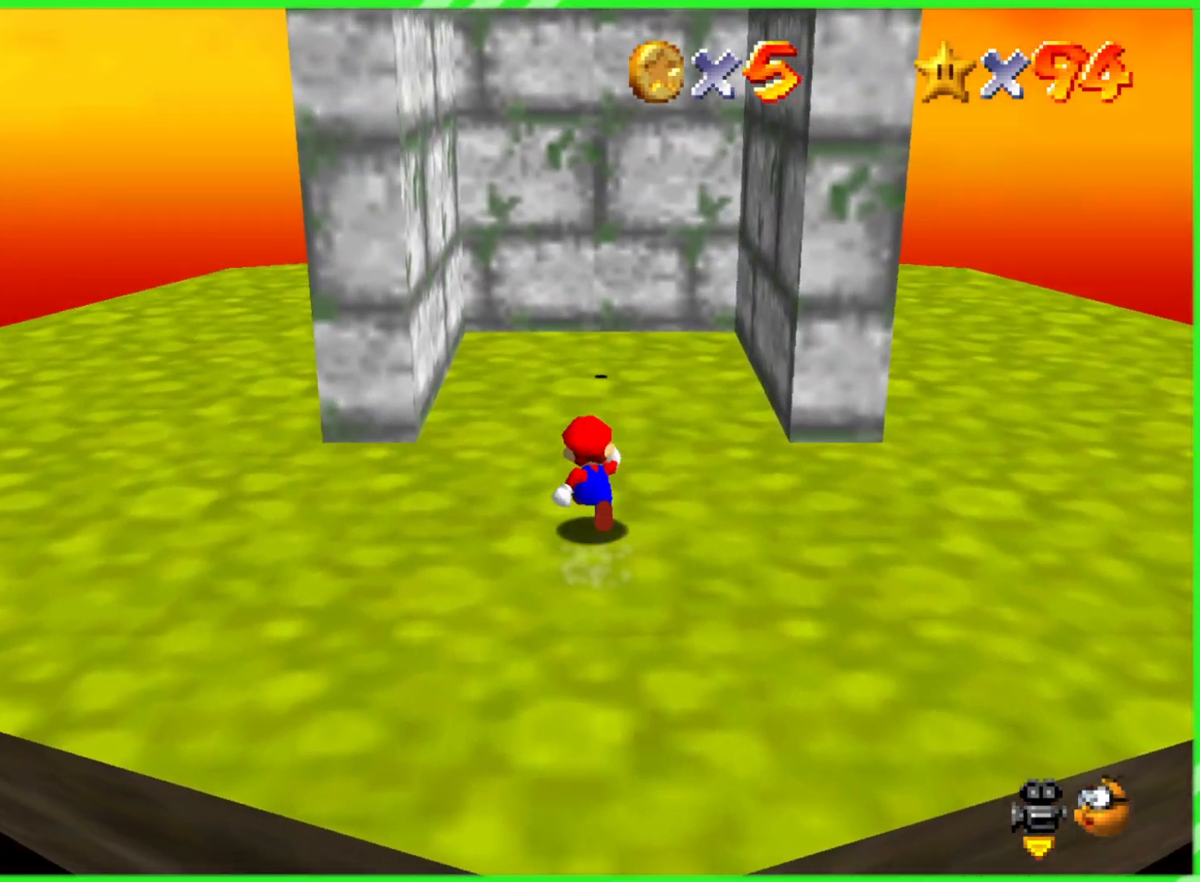
{"buttons": [], "left_stick": "up", "events": []}
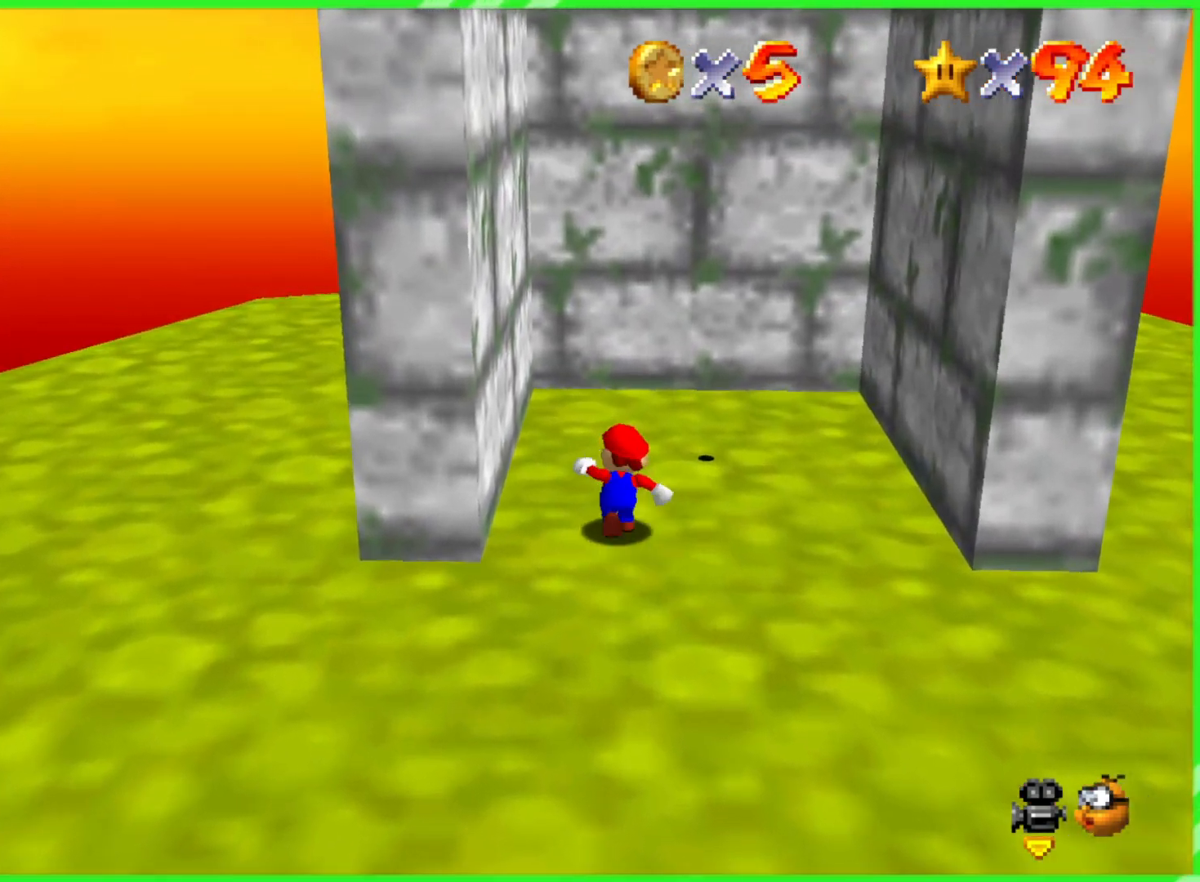
{"buttons": ["A"], "left_stick": "right", "events": [[233, "left_stick", "right"], [383, "A", "down"]]}
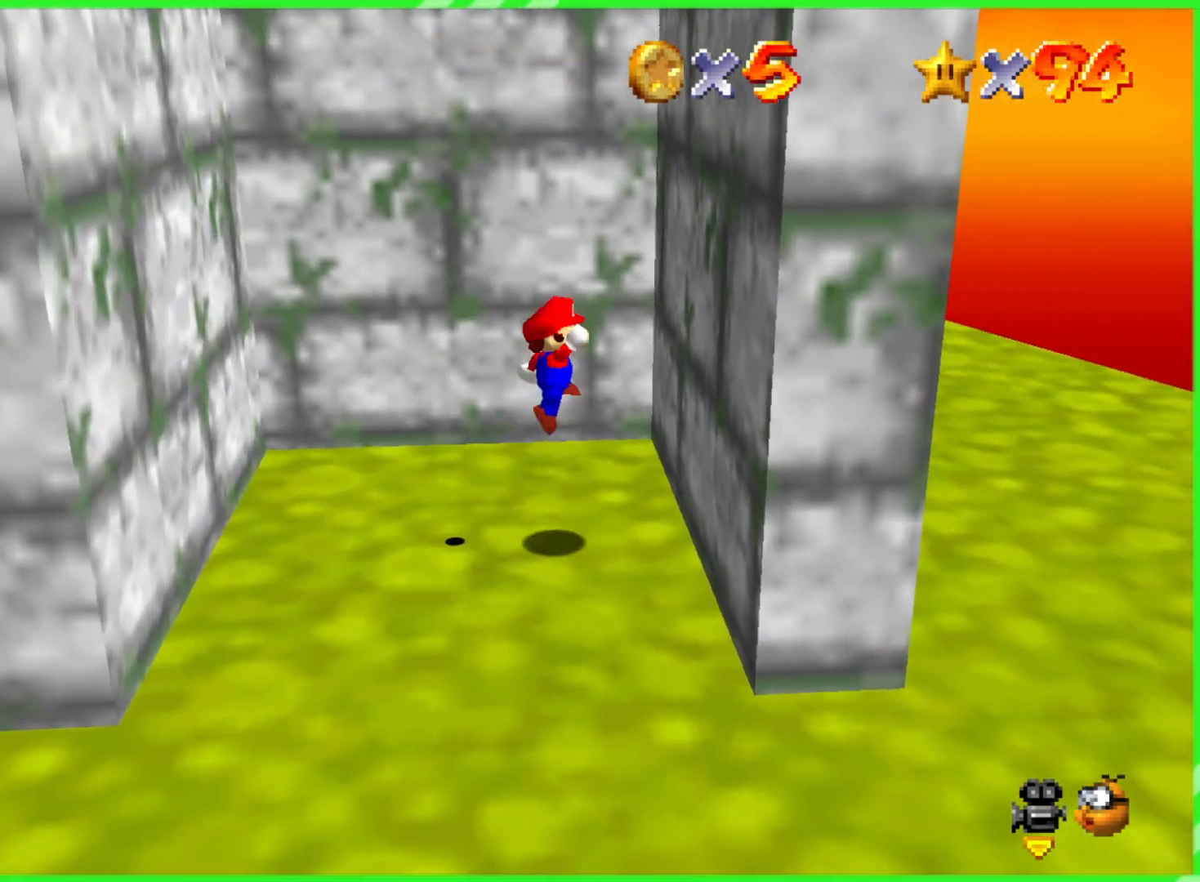
{"buttons": ["A"], "left_stick": "left", "events": [[100, "A", "up"], [200, "left_stick", "left"], [217, "A", "down"]]}
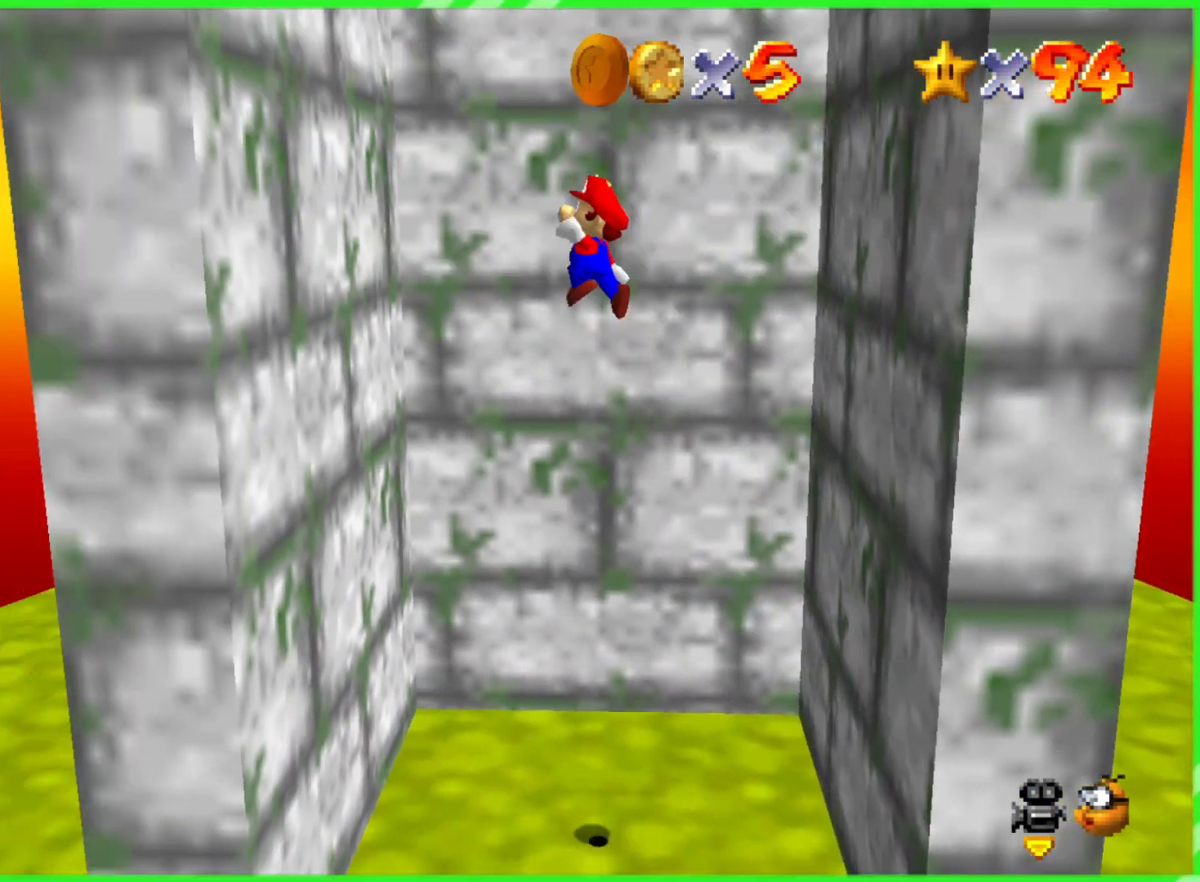
{"buttons": ["A"], "left_stick": "right", "events": [[150, "A", "up"], [283, "left_stick", "right"], [300, "A", "down"]]}
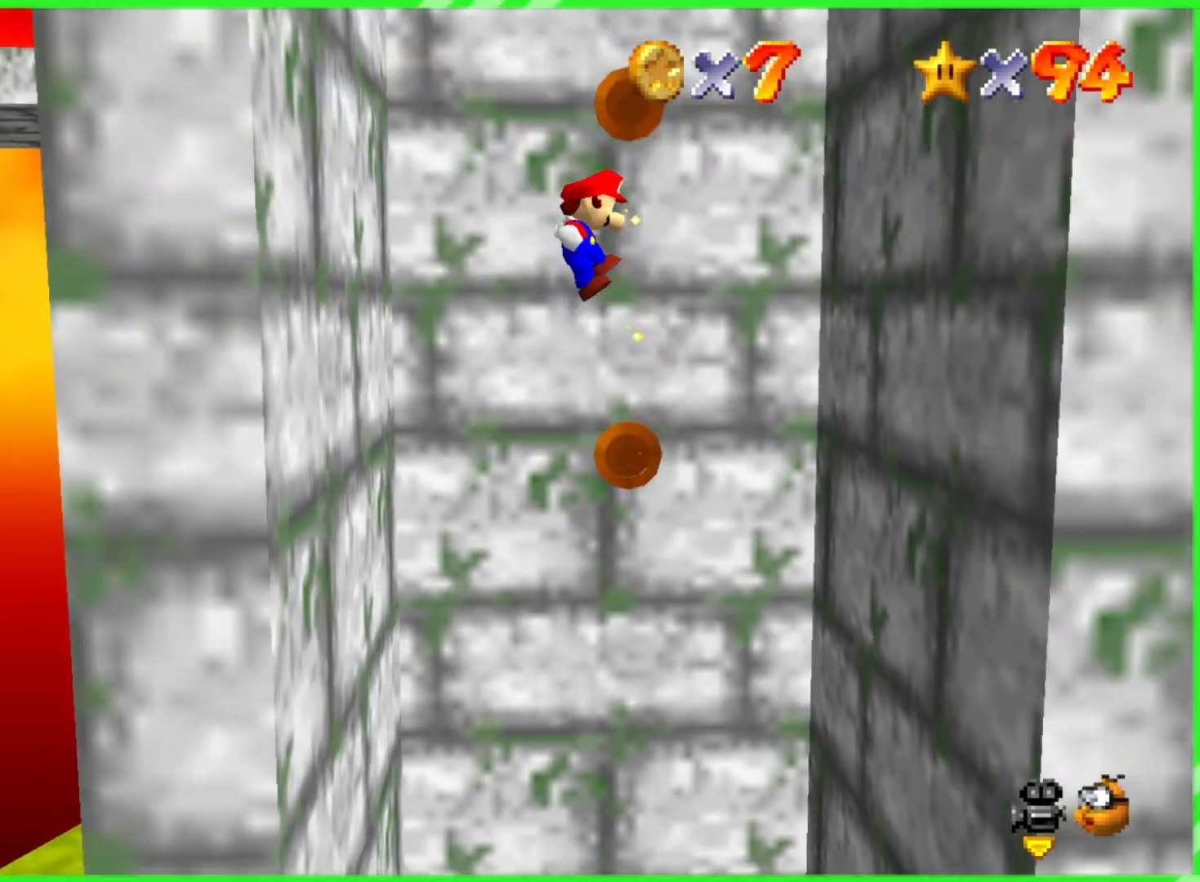
{"buttons": ["A"], "left_stick": "up-left", "events": [[283, "A", "up"], [367, "left_stick", "up-left"], [433, "A", "down"]]}
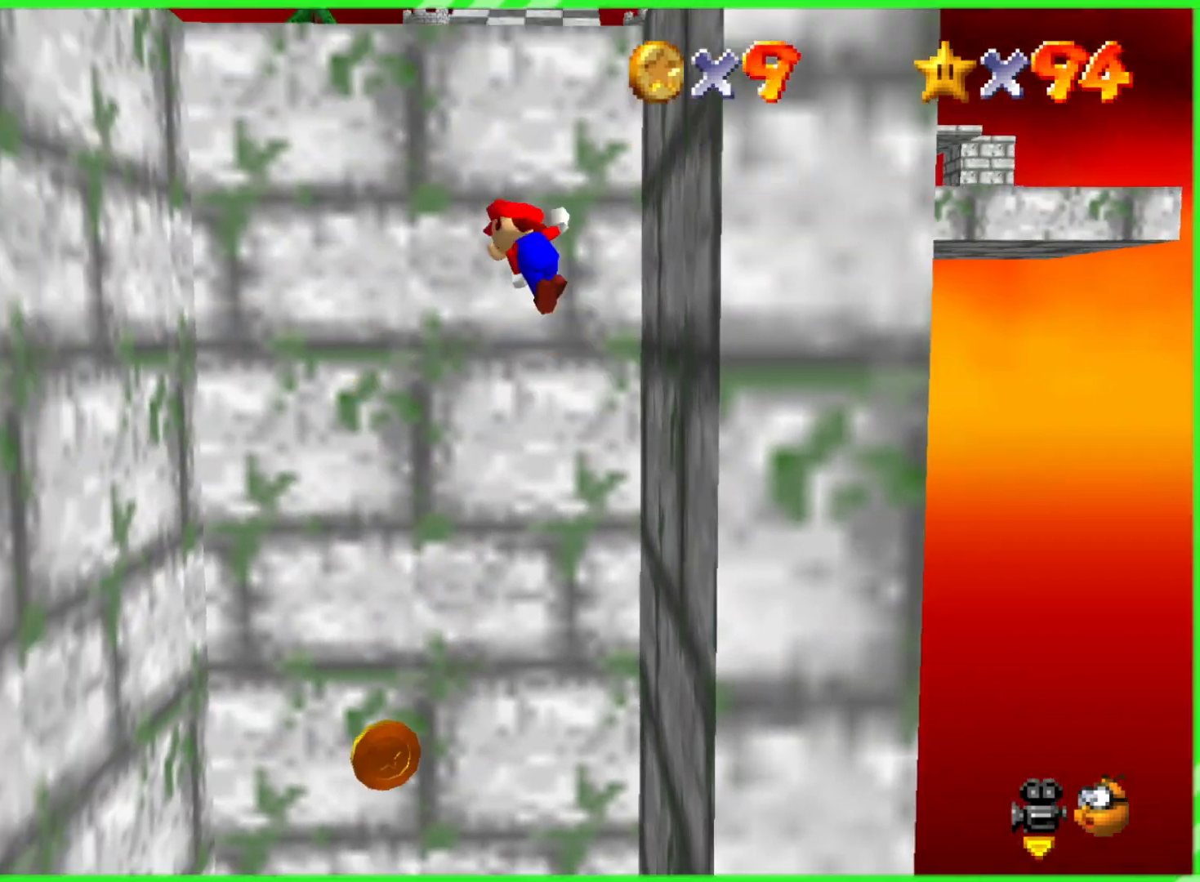
{"buttons": [], "left_stick": "up", "events": [[450, "left_stick", "up"], [467, "A", "up"]]}
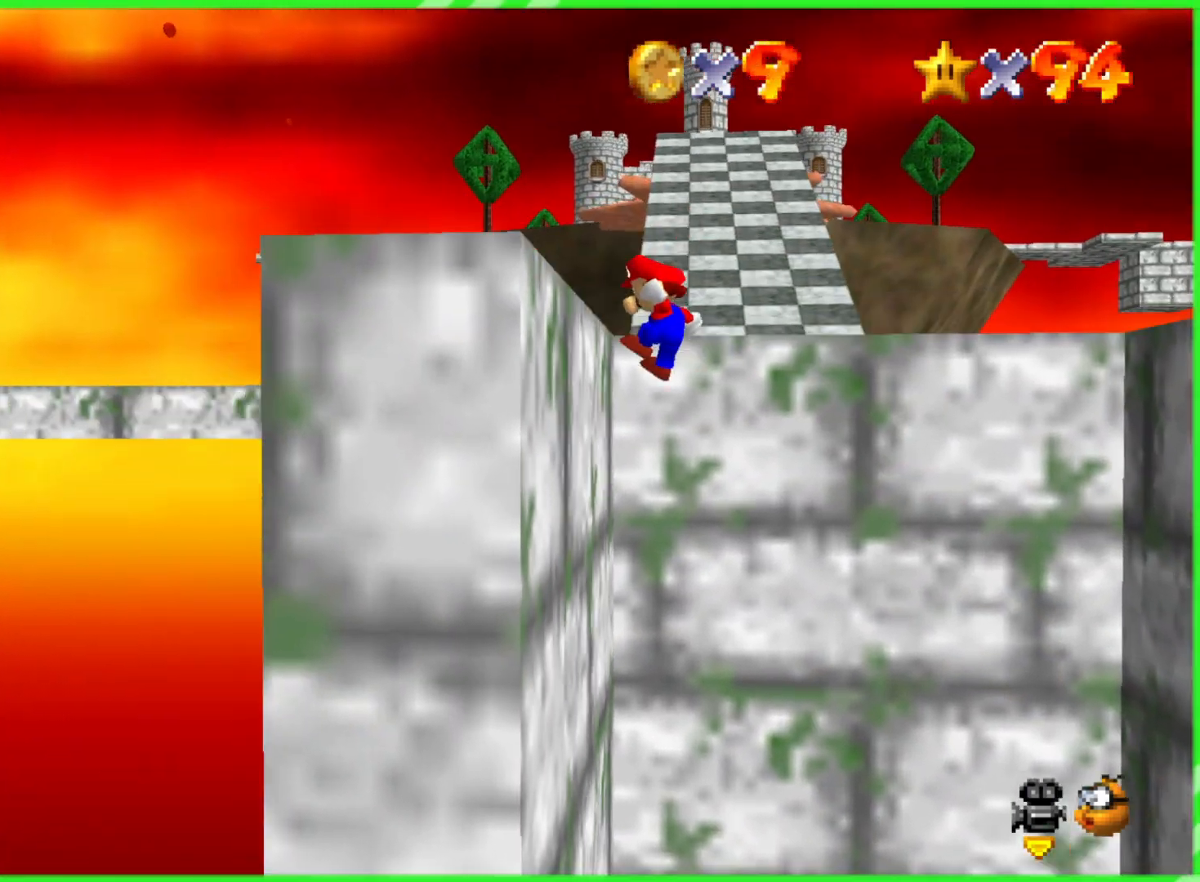
{"buttons": [], "left_stick": "center", "events": [[33, "left_stick", "up-right"], [150, "left_stick", "center"], [183, "A", "down"], [267, "left_stick", "up-right"], [317, "A", "up"], [333, "left_stick", "up"], [483, "left_stick", "center"]]}
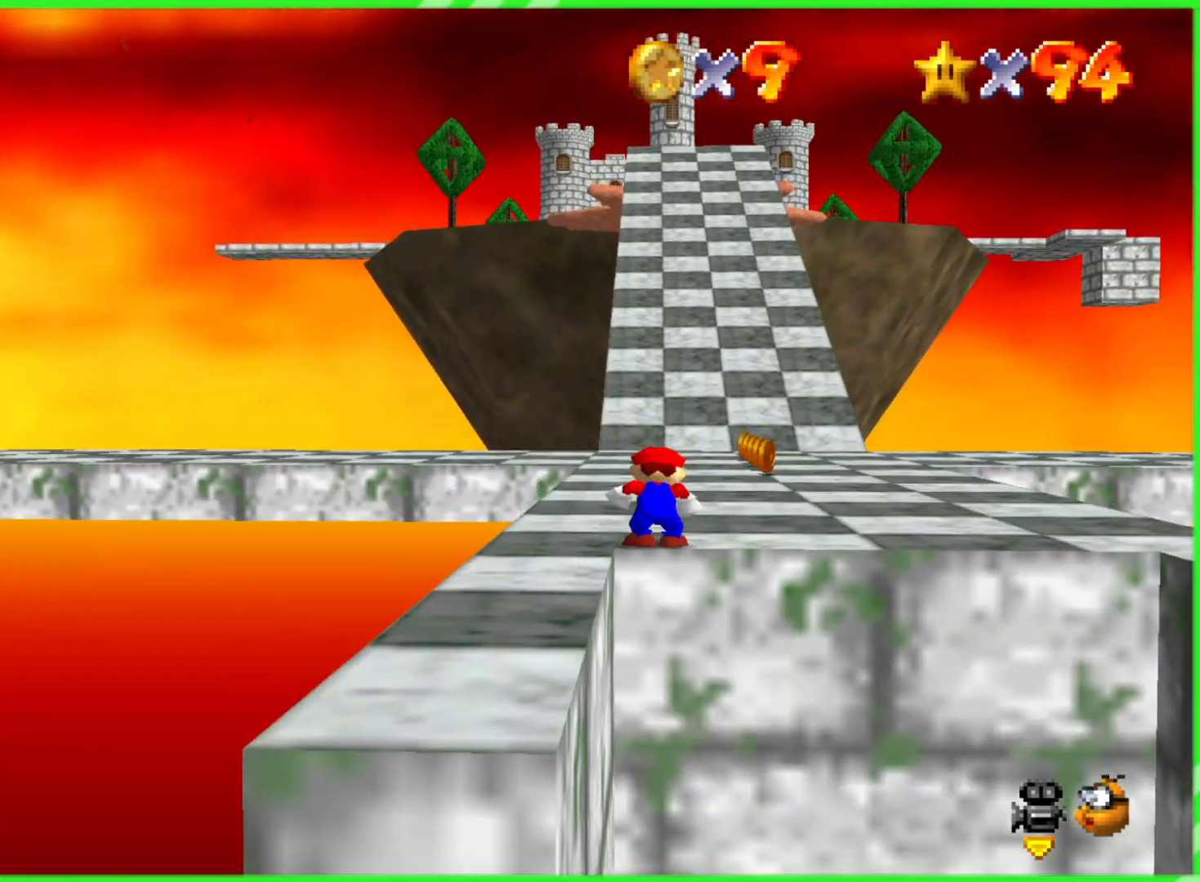
{"buttons": [], "left_stick": "up-right", "events": [[83, "left_stick", "up"], [300, "left_stick", "up-right"]]}
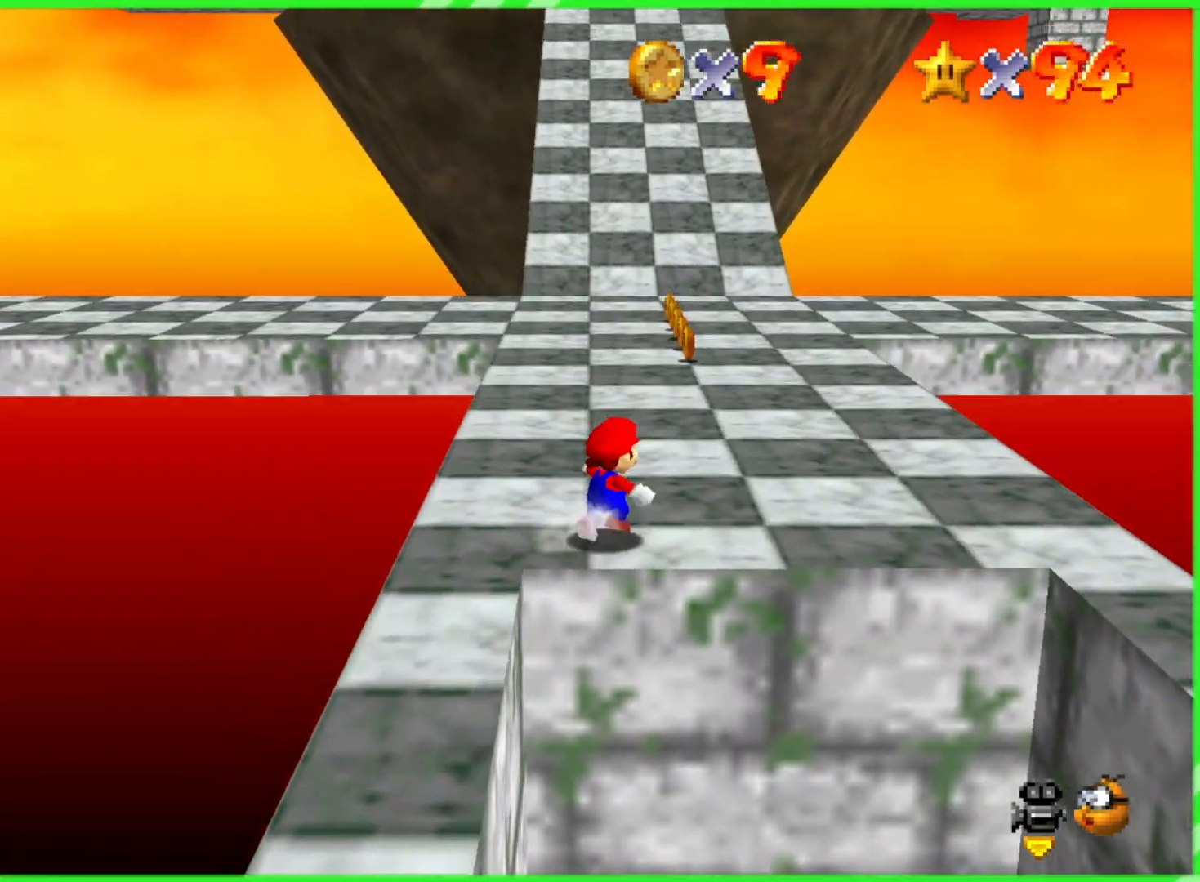
{"buttons": [], "left_stick": "up", "events": [[333, "left_stick", "up"]]}
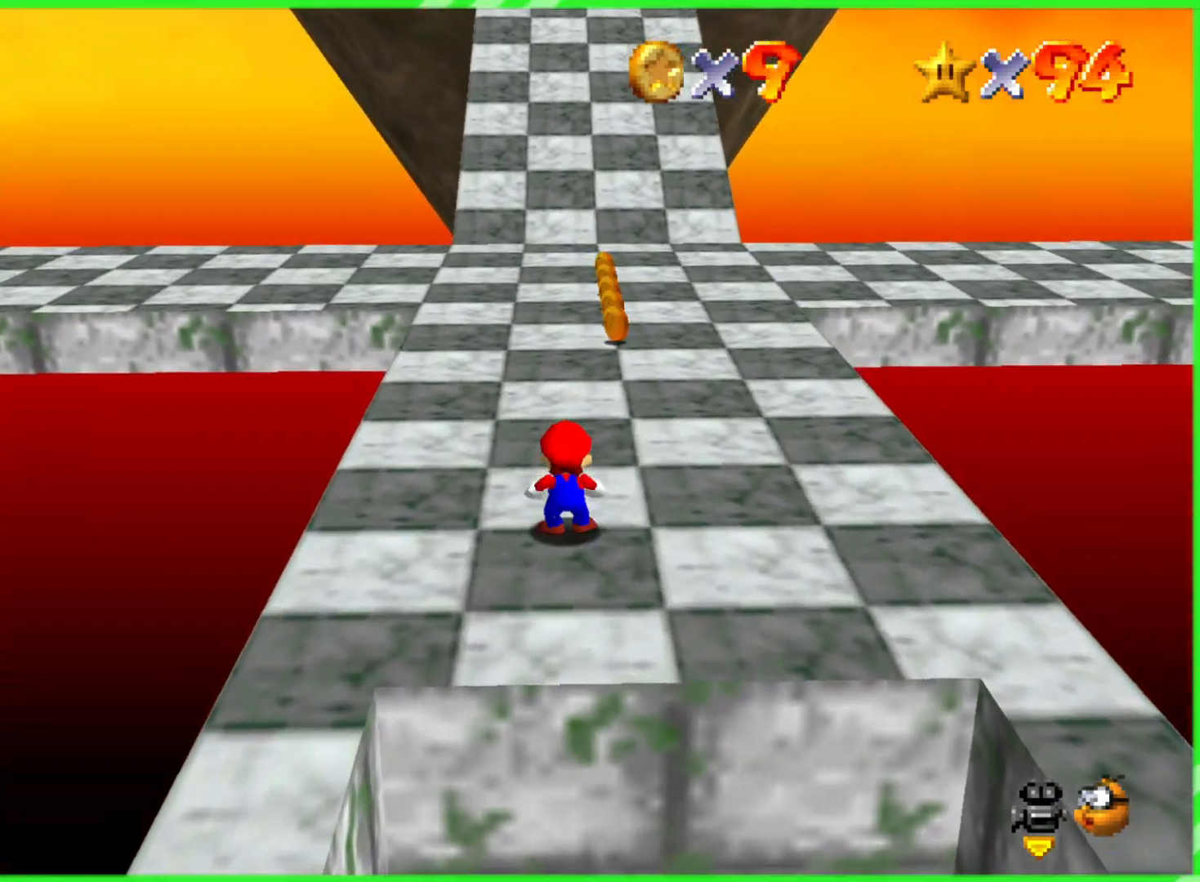
{"buttons": [], "left_stick": "up", "events": [[50, "A", "down"], [133, "A", "up"]]}
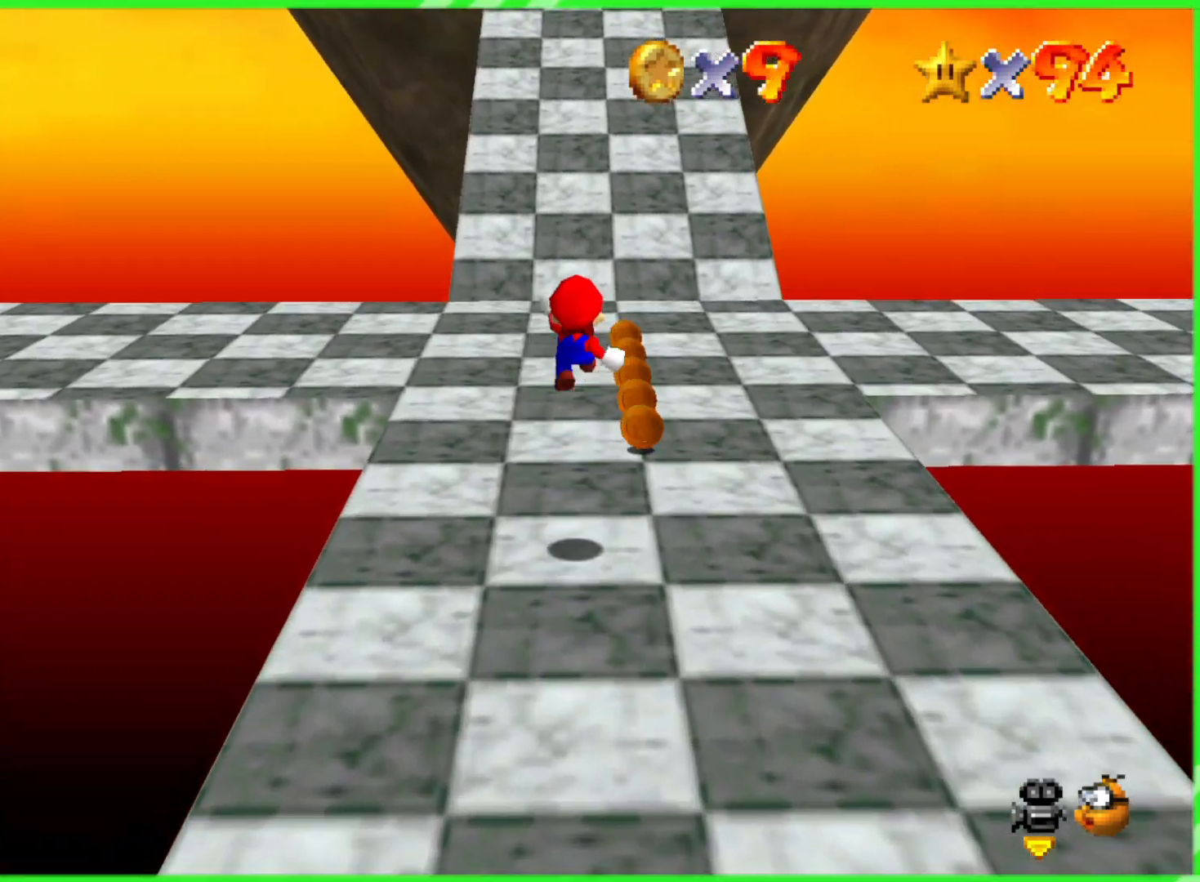
{"buttons": [], "left_stick": "up", "events": []}
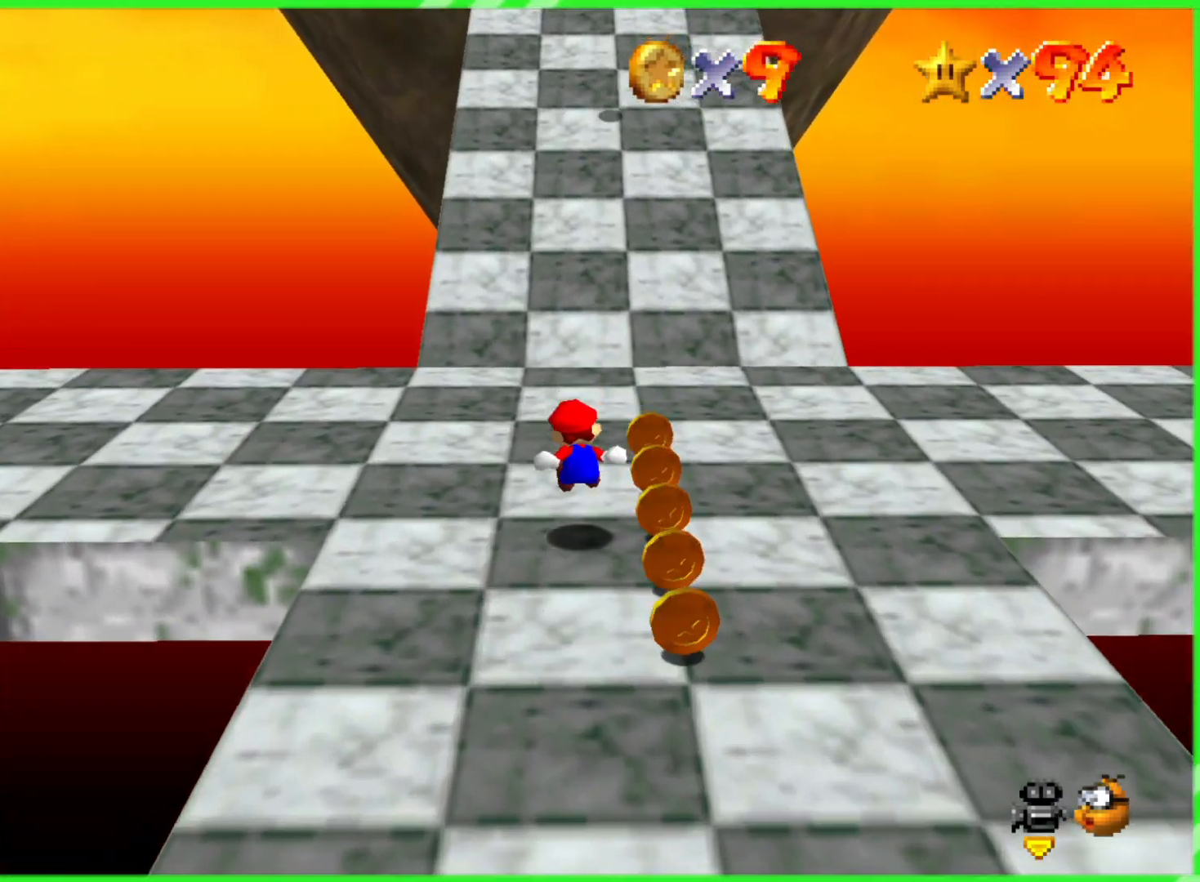
{"buttons": [], "left_stick": "up", "events": [[167, "A", "down"], [183, "B", "down"], [267, "B", "up"], [283, "A", "up"], [350, "A", "down"], [350, "B", "down"], [467, "A", "up"], [467, "B", "up"]]}
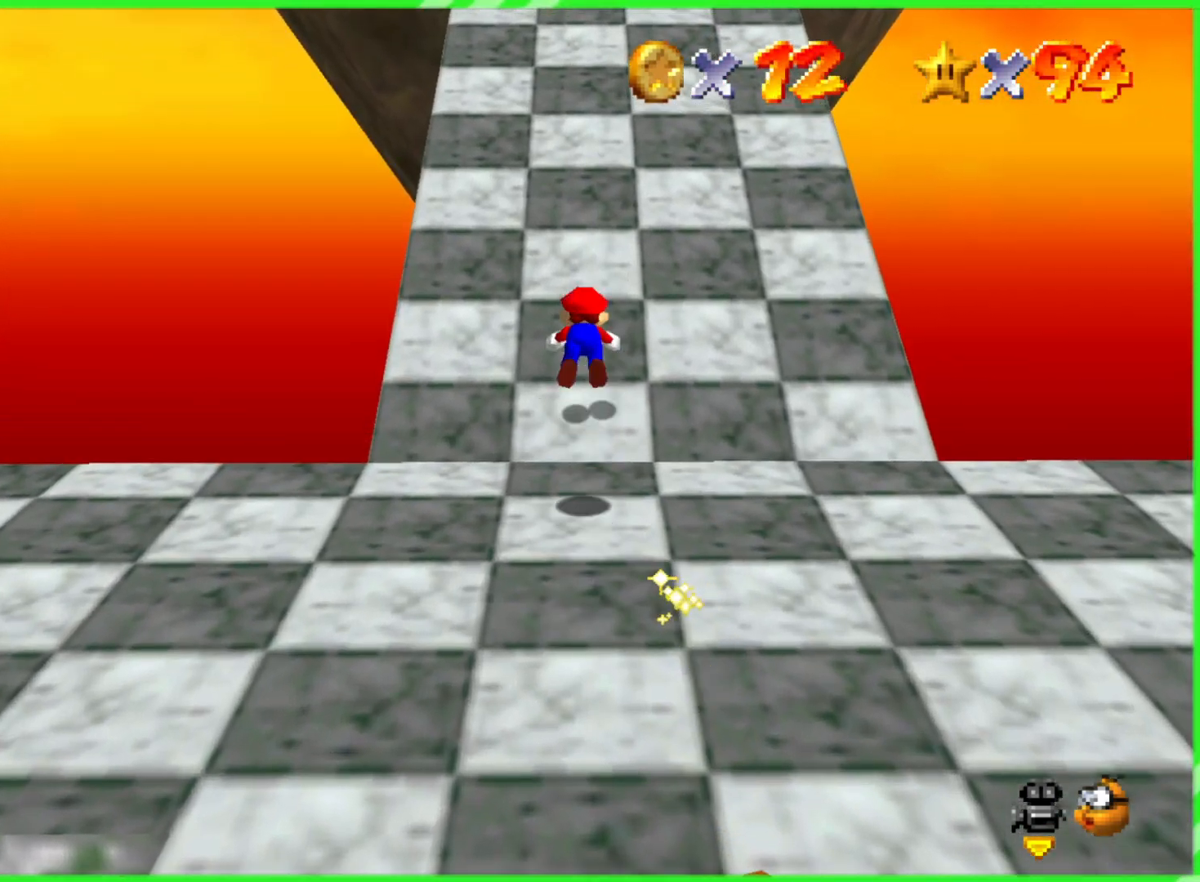
{"buttons": ["A", "B"], "left_stick": "up", "events": [[17, "A", "down"], [17, "B", "down"], [133, "A", "up"], [133, "B", "up"], [500, "A", "down"], [500, "B", "down"]]}
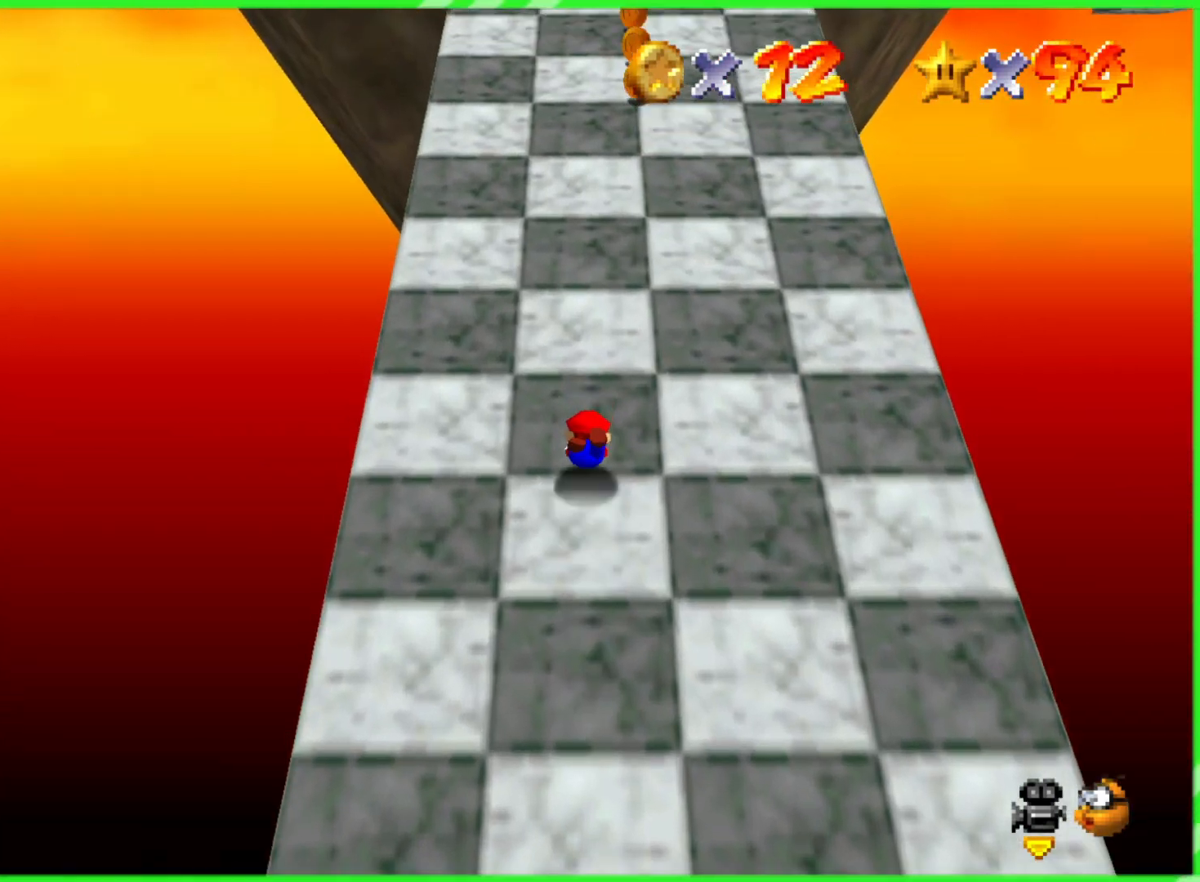
{"buttons": ["A", "B"], "left_stick": "up", "events": [[67, "A", "up"], [67, "B", "up"], [167, "A", "down"], [167, "B", "down"], [250, "A", "up"], [250, "B", "up"], [333, "A", "down"], [333, "B", "down"], [400, "B", "up"], [417, "A", "up"], [500, "A", "down"], [500, "B", "down"]]}
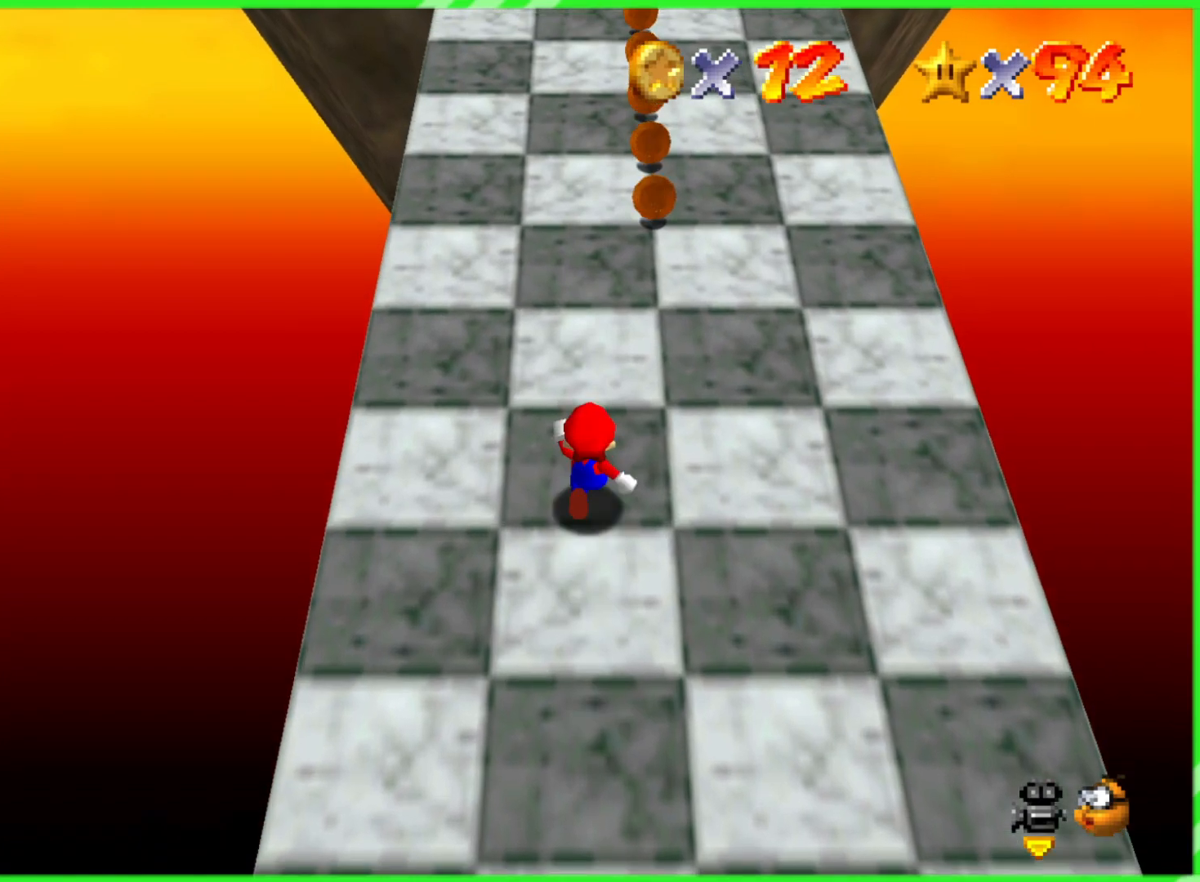
{"buttons": [], "left_stick": "up", "events": [[83, "A", "up"], [83, "B", "up"], [183, "A", "down"], [183, "B", "down"], [250, "B", "up"], [267, "A", "up"], [350, "A", "down"], [350, "B", "down"], [433, "B", "up"], [450, "A", "up"]]}
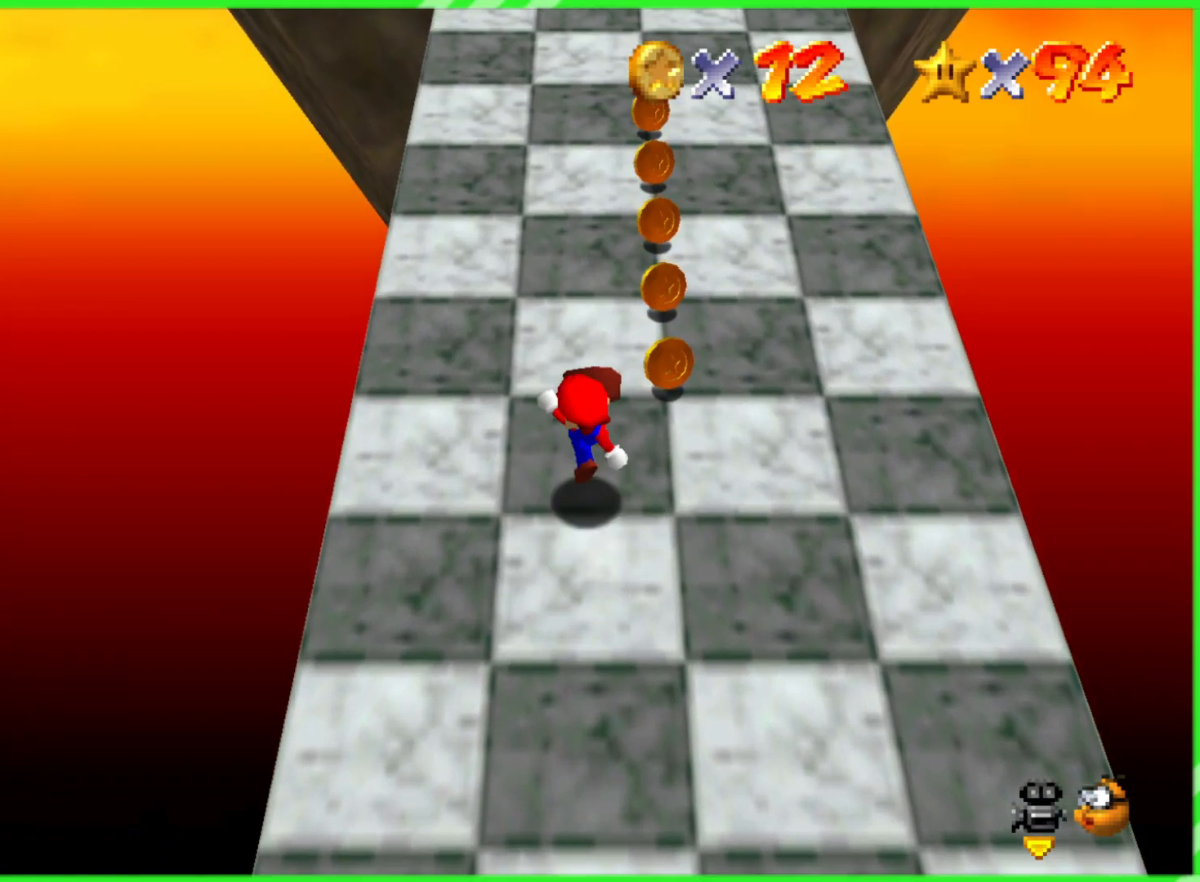
{"buttons": ["A", "B"], "left_stick": "up", "events": [[50, "A", "down"], [50, "B", "down"], [133, "A", "up"], [133, "B", "up"], [217, "A", "down"], [217, "B", "down"], [317, "A", "up"], [317, "B", "up"], [400, "B", "down"], [467, "A", "down"]]}
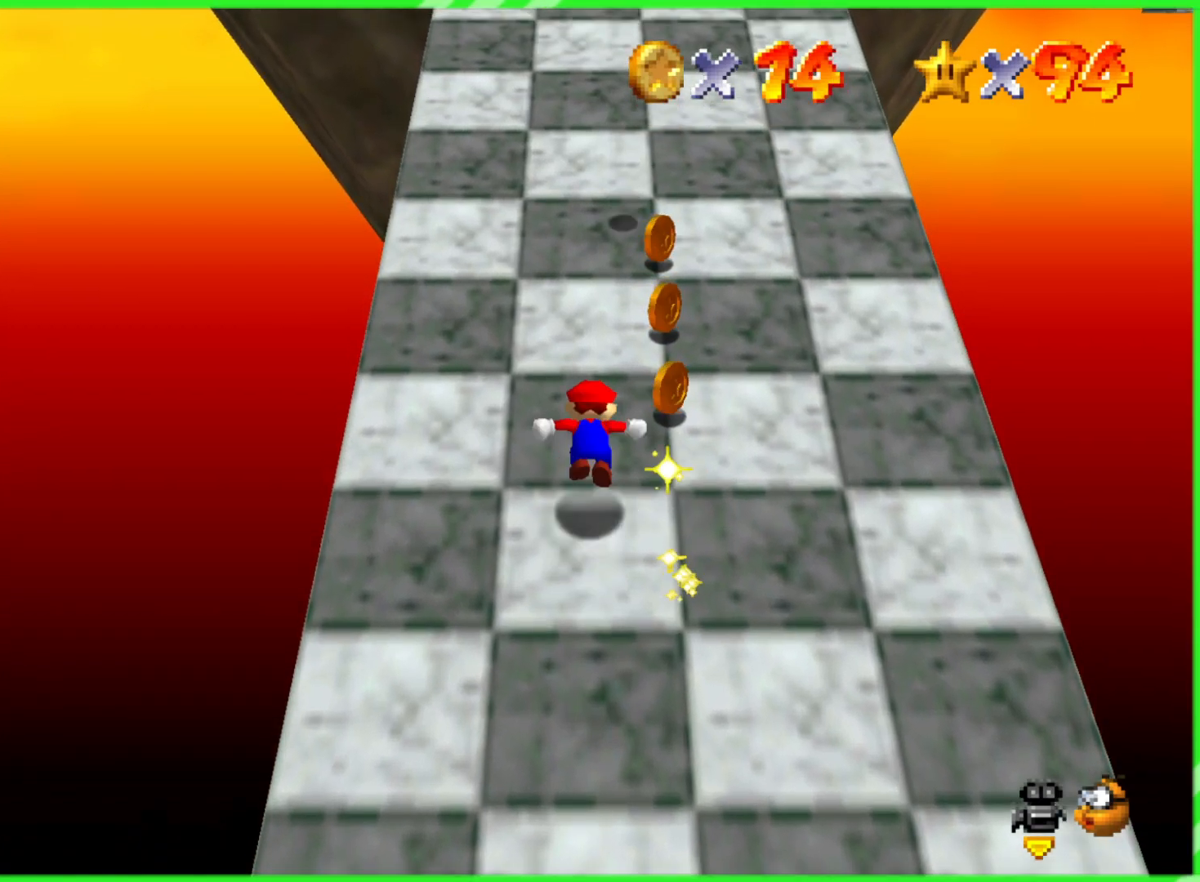
{"buttons": ["A"], "left_stick": "up", "events": [[17, "B", "up"], [117, "B", "down"], [133, "A", "up"], [200, "B", "up"], [417, "A", "down"]]}